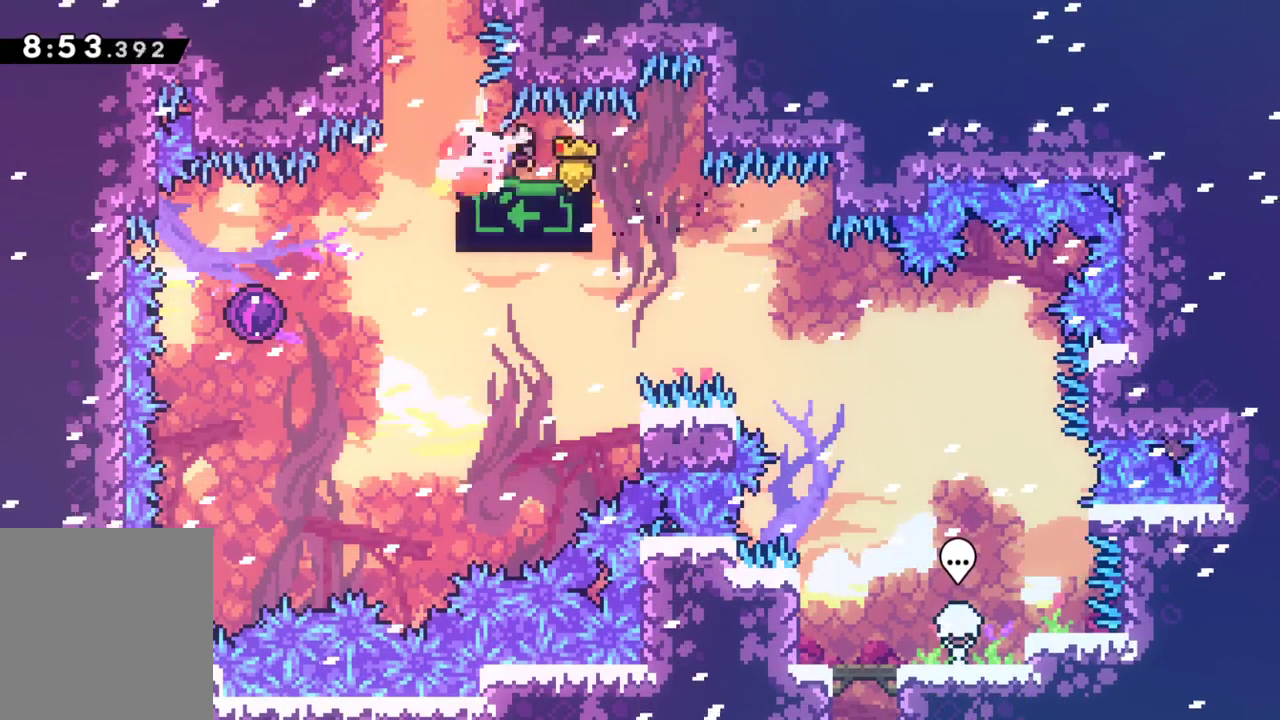
Gameplay with keyboard; each line is a JSON object with the keys held at the frame after it. "events" lists presses ("down") and releases ("up") of "dash", "down", "grab", "interact", "jump", "left", "pause", "right" and "up" between this image and that frame as [ms after this image, input, new state], when the widget could be followed in between. No other keys are recorded. Mouse input is not recorded. Key names are as the overlay labels them; some are game actions (e.g. jump) rather than physical keys.
{"keys": ["dash", "grab", "left"], "events": [[67, "dash", "up"], [67, "grab", "up"], [67, "right", "up"], [117, "left", "down"], [500, "dash", "down"], [500, "grab", "down"]]}
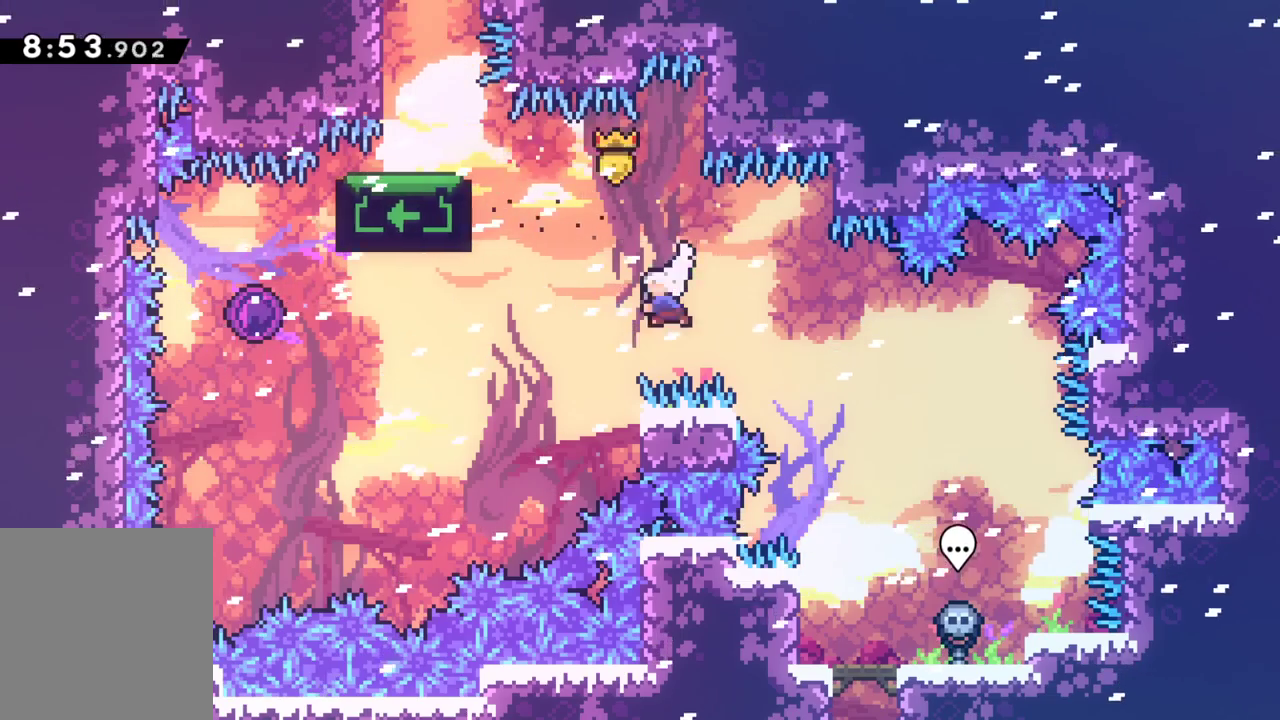
{"keys": ["grab", "left"], "events": [[133, "dash", "up"], [283, "dash", "down"], [467, "dash", "up"]]}
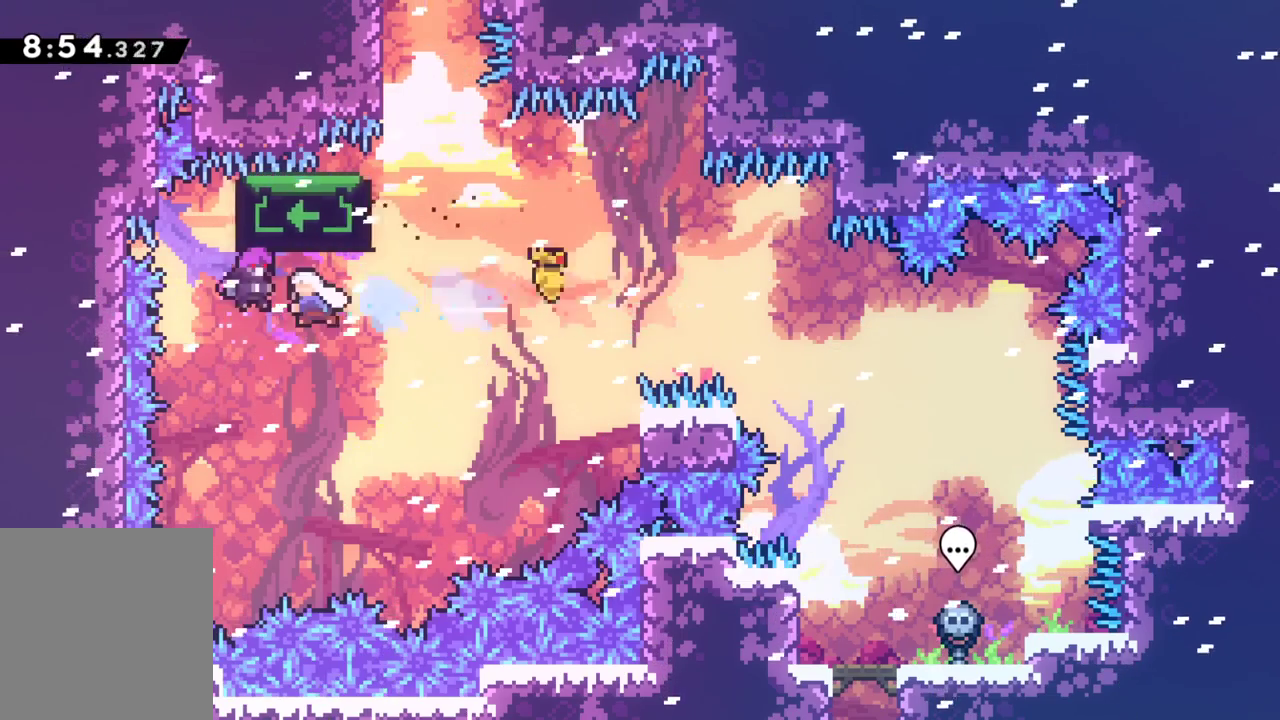
{"keys": ["grab"], "events": [[50, "left", "up"]]}
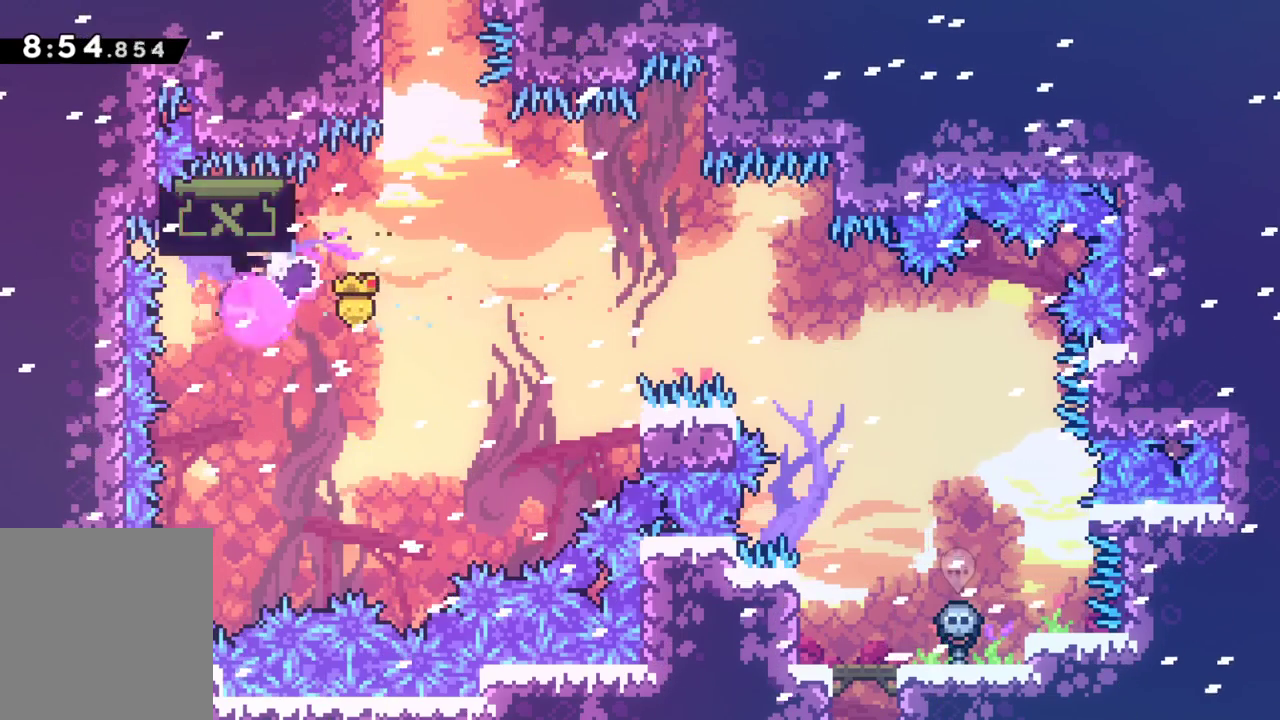
{"keys": ["grab", "right", "up"], "events": [[217, "right", "down"], [217, "up", "down"], [267, "dash", "down"], [500, "dash", "up"]]}
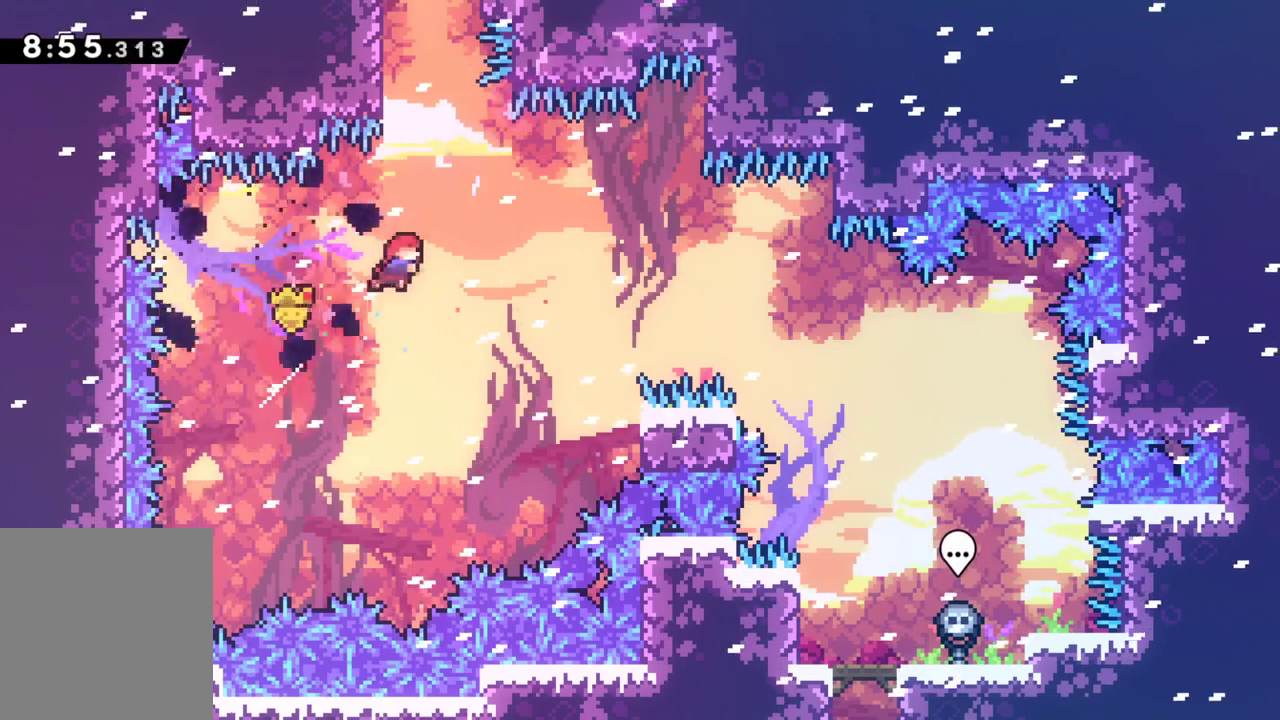
{"keys": ["grab", "left"], "events": [[33, "right", "up"], [133, "dash", "down"], [317, "left", "down"], [317, "up", "up"], [367, "dash", "up"]]}
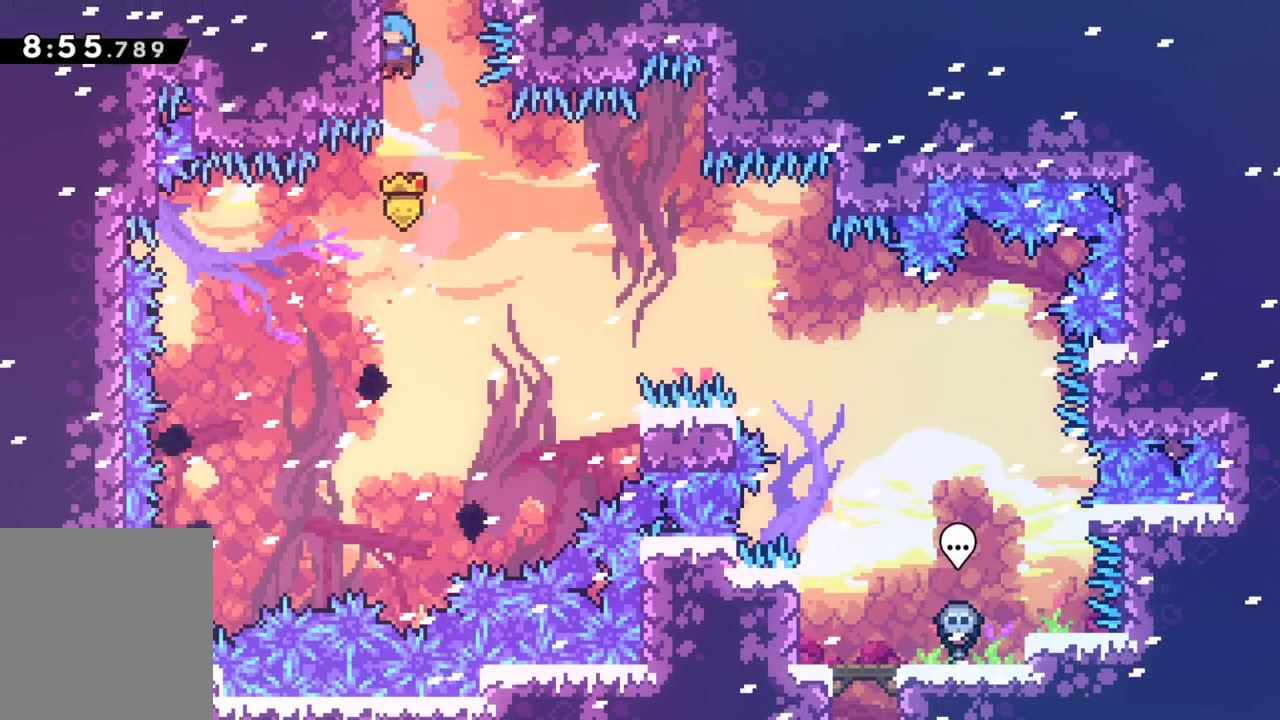
{"keys": ["grab", "jump", "right", "up"], "events": [[100, "up", "down"], [200, "left", "up"], [250, "right", "down"], [300, "jump", "down"]]}
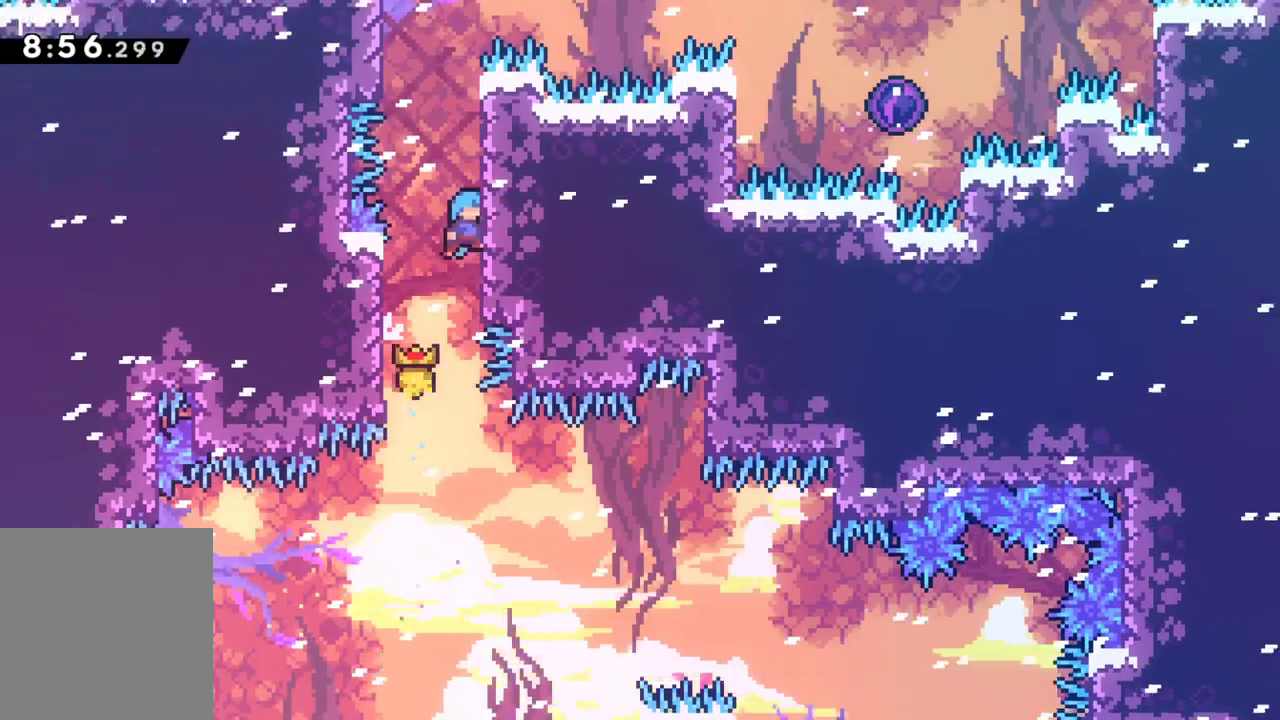
{"keys": ["grab", "up"], "events": [[67, "jump", "up"], [217, "right", "up"]]}
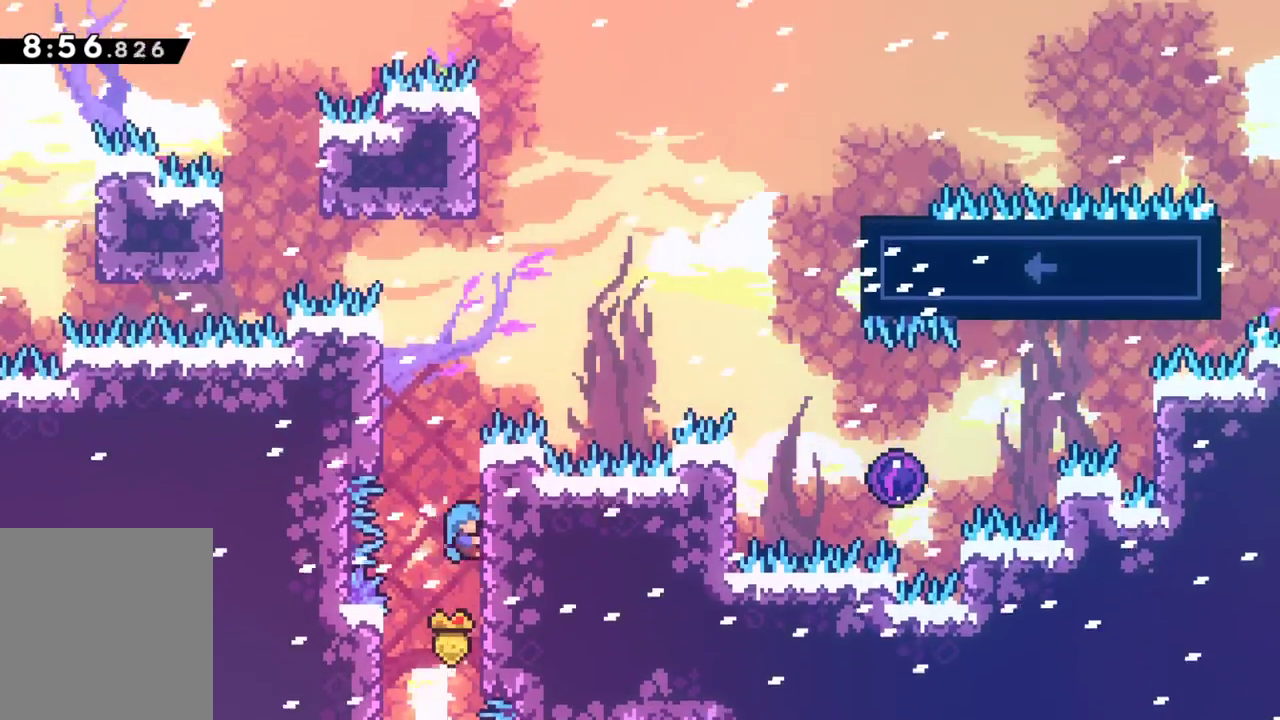
{"keys": ["grab", "jump", "left"], "events": [[83, "jump", "down"], [83, "left", "down"], [233, "up", "up"], [283, "grab", "up"], [283, "jump", "up"], [317, "left", "up"], [367, "jump", "down"], [417, "left", "down"], [467, "grab", "down"]]}
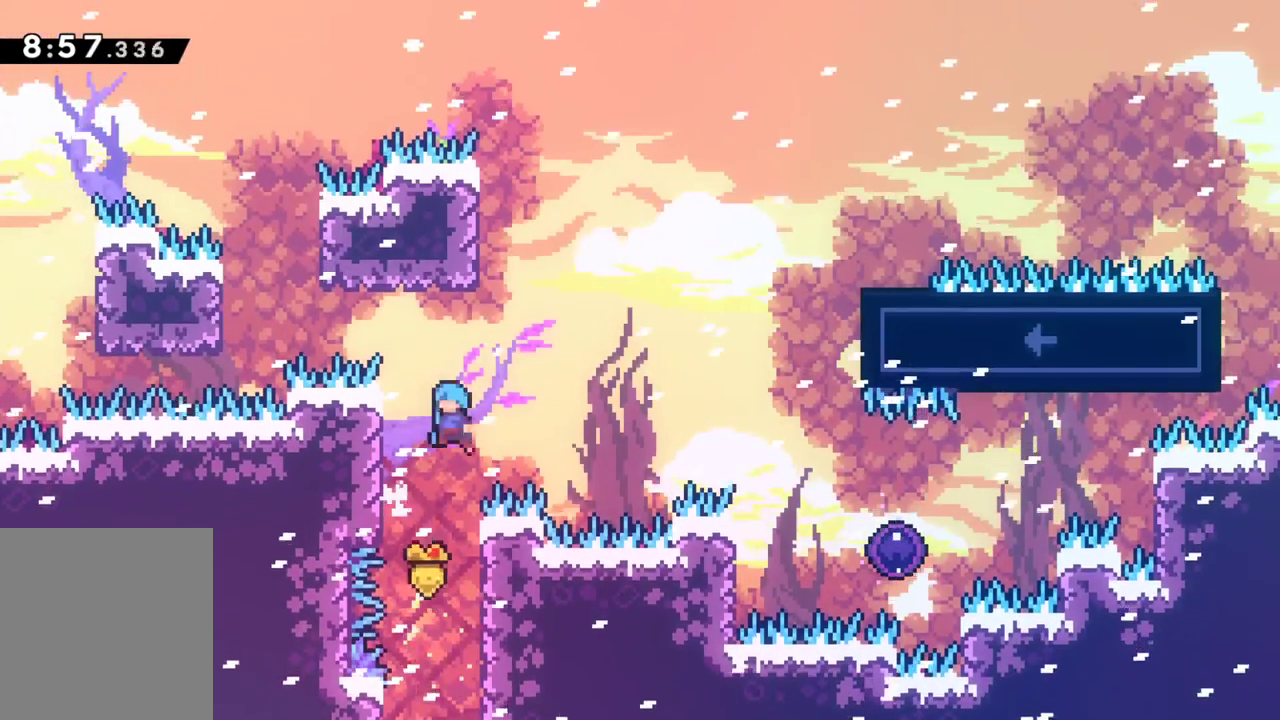
{"keys": ["grab", "jump", "right", "up"], "events": [[100, "up", "down"], [283, "jump", "up"], [433, "jump", "down"], [433, "left", "up"], [433, "right", "down"]]}
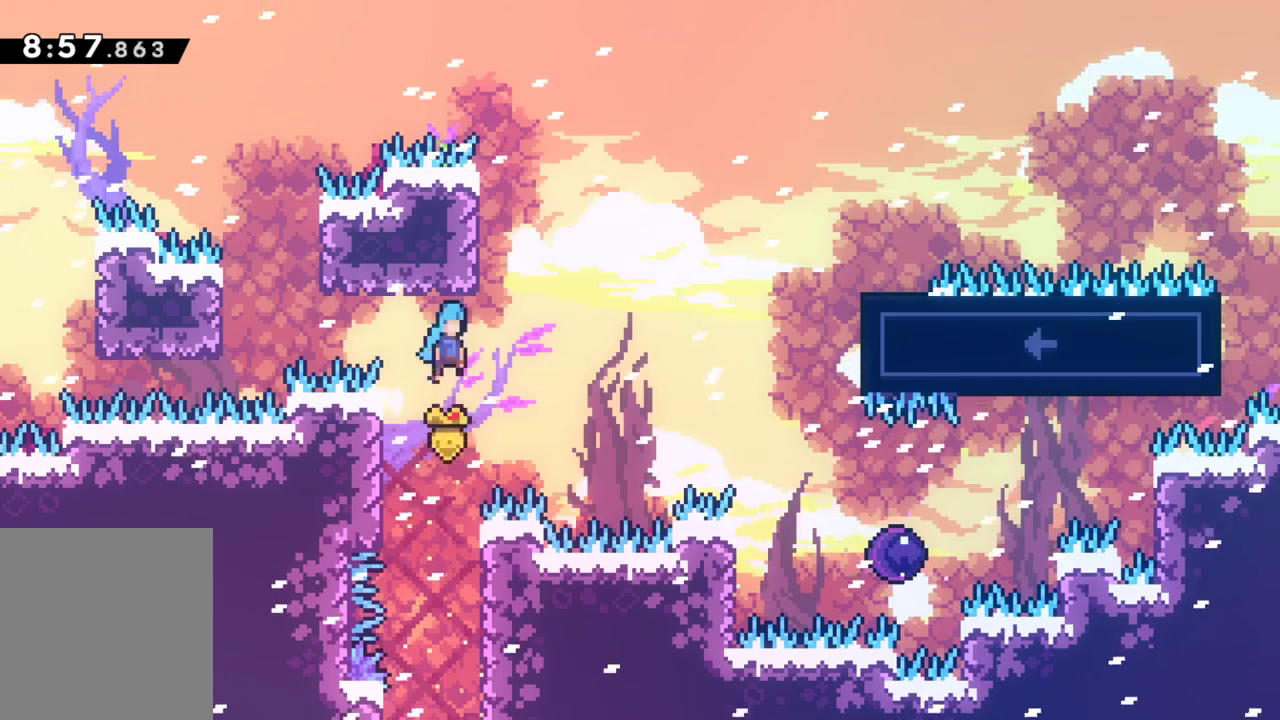
{"keys": [], "events": [[117, "left", "down"], [117, "right", "up"], [450, "jump", "up"], [450, "left", "up"], [450, "up", "up"], [500, "grab", "up"]]}
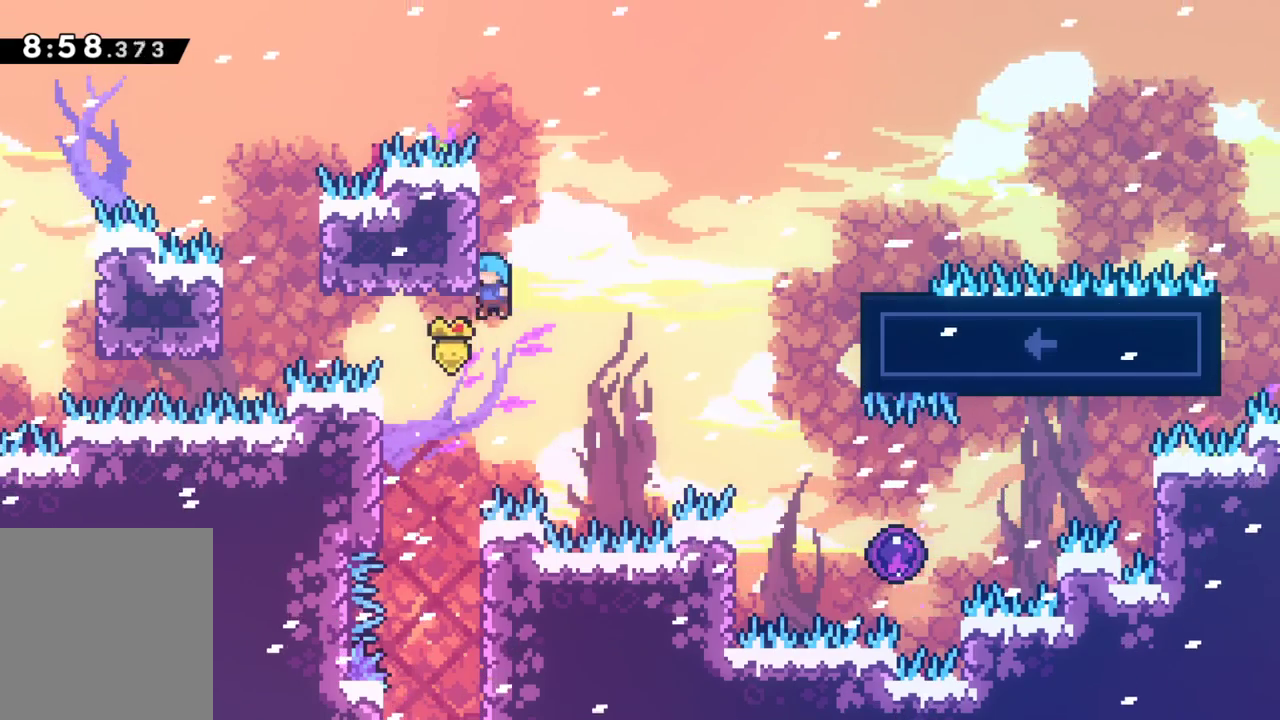
{"keys": ["grab", "left", "up"], "events": [[33, "jump", "down"], [83, "grab", "down"], [83, "left", "down"], [83, "up", "down"], [400, "jump", "up"]]}
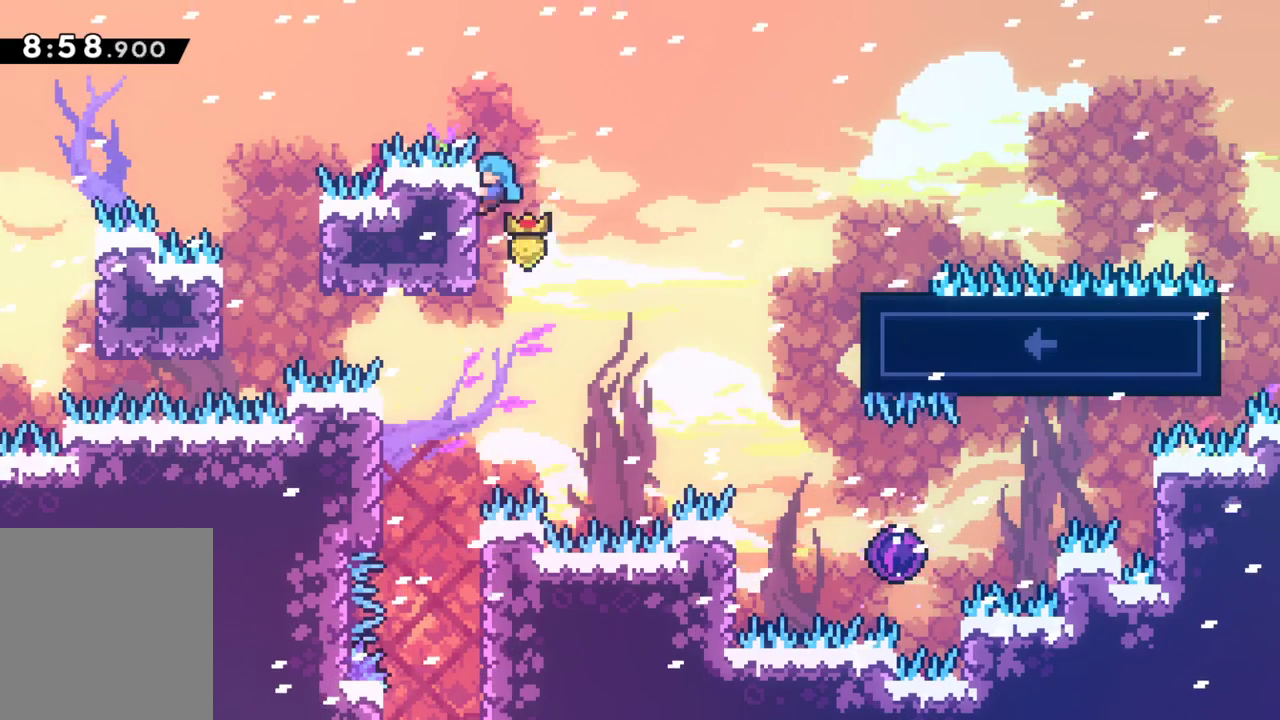
{"keys": ["grab", "jump", "right", "up"], "events": [[150, "right", "down"], [200, "left", "up"], [250, "jump", "down"]]}
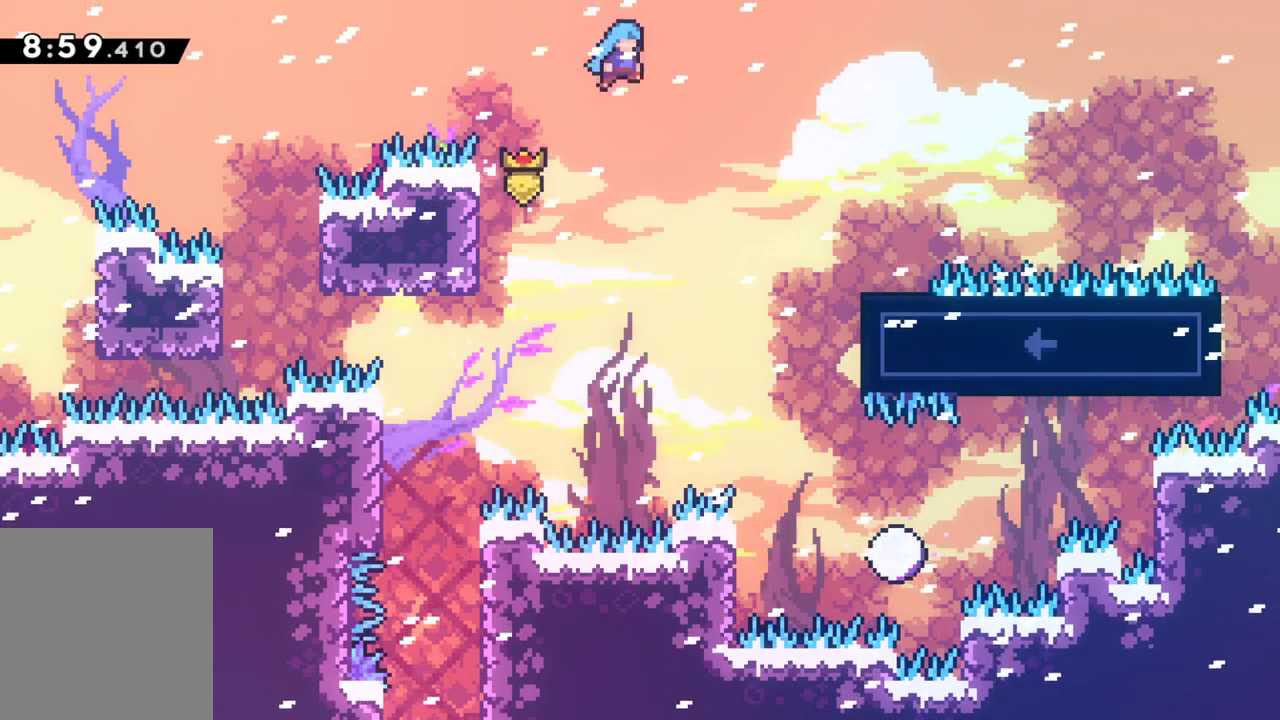
{"keys": ["grab", "jump", "right", "up"], "events": []}
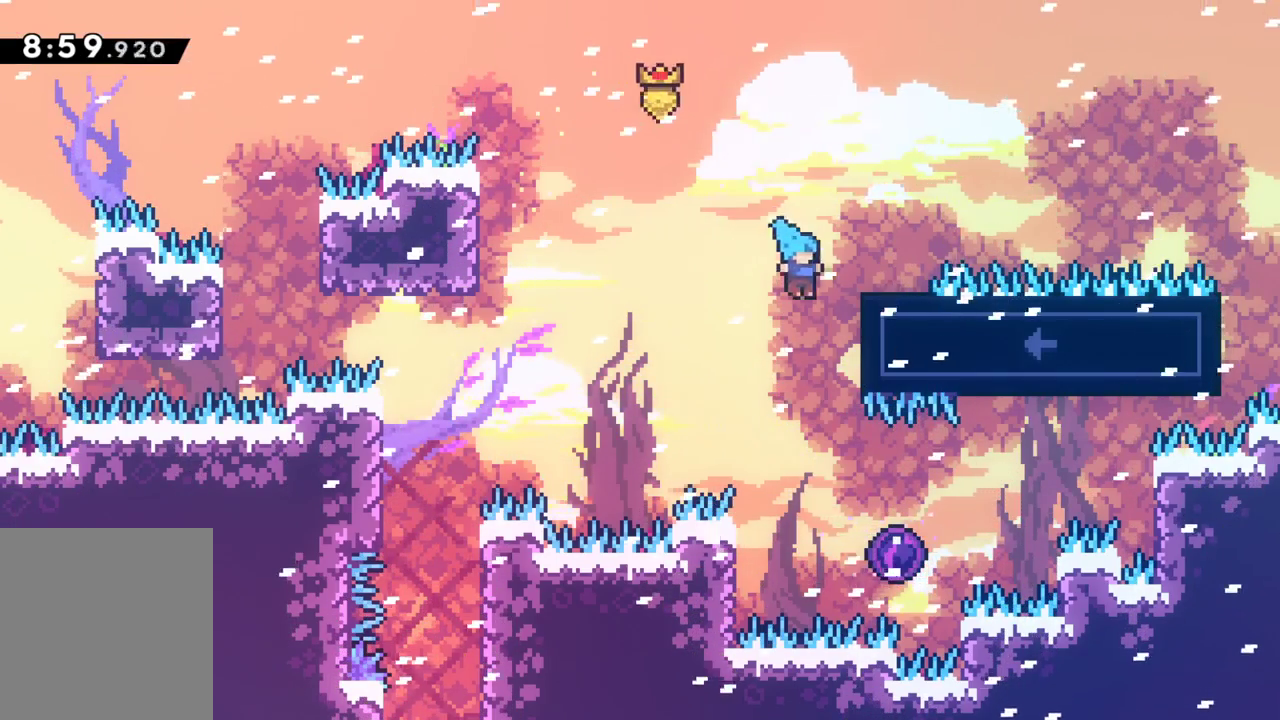
{"keys": ["down", "right"], "events": [[183, "up", "up"], [233, "jump", "up"], [367, "grab", "up"], [417, "down", "down"]]}
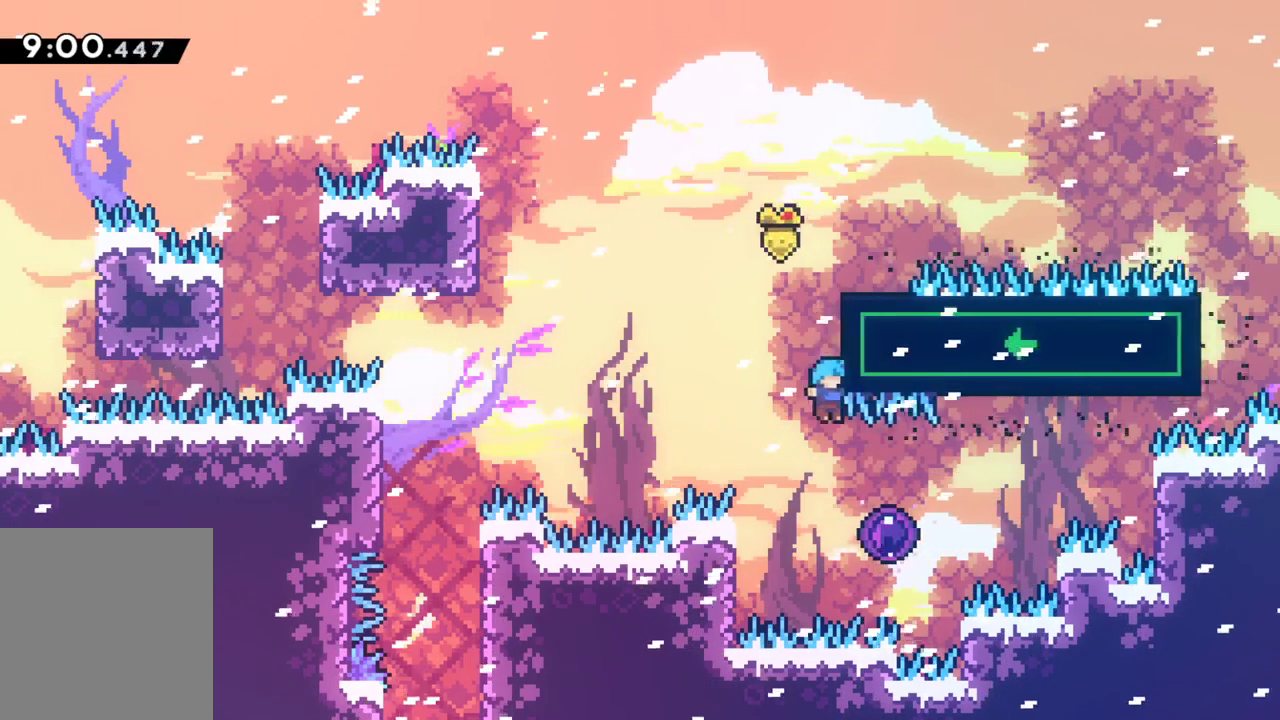
{"keys": ["grab", "left", "up"], "events": [[100, "grab", "down"], [150, "down", "up"], [283, "left", "down"], [283, "up", "down"], [333, "right", "up"]]}
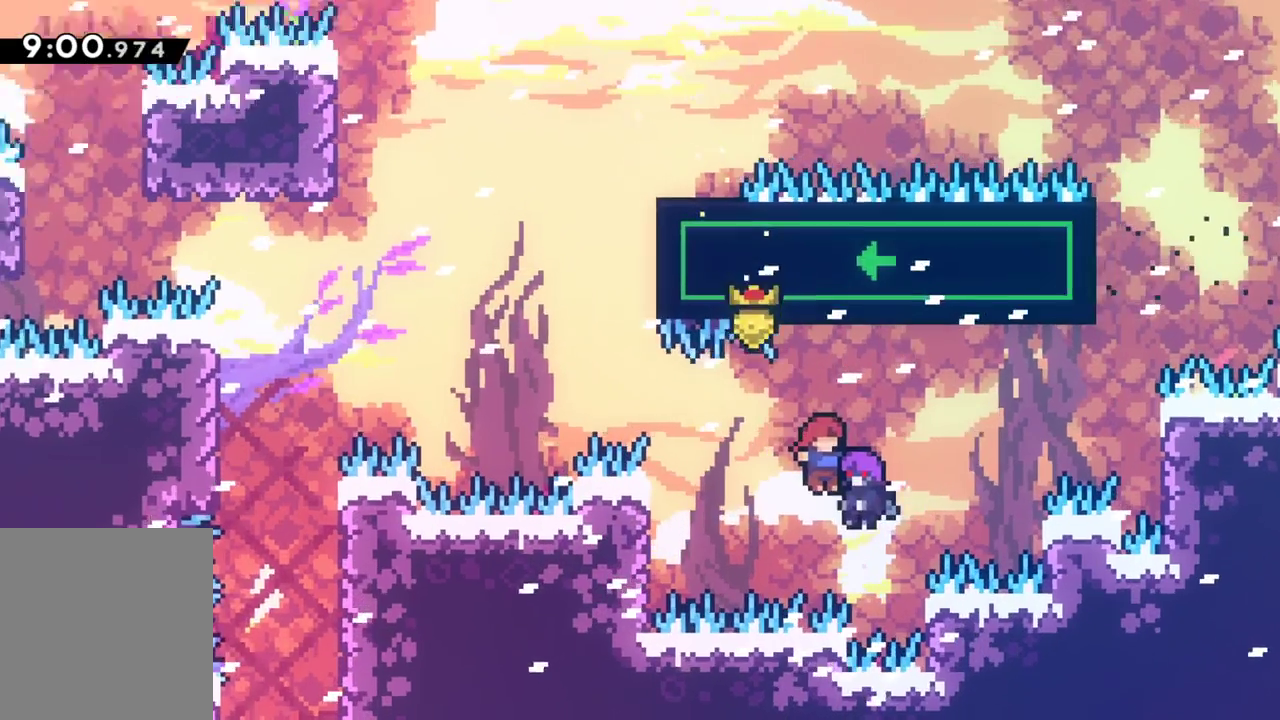
{"keys": ["grab", "left", "up"], "events": []}
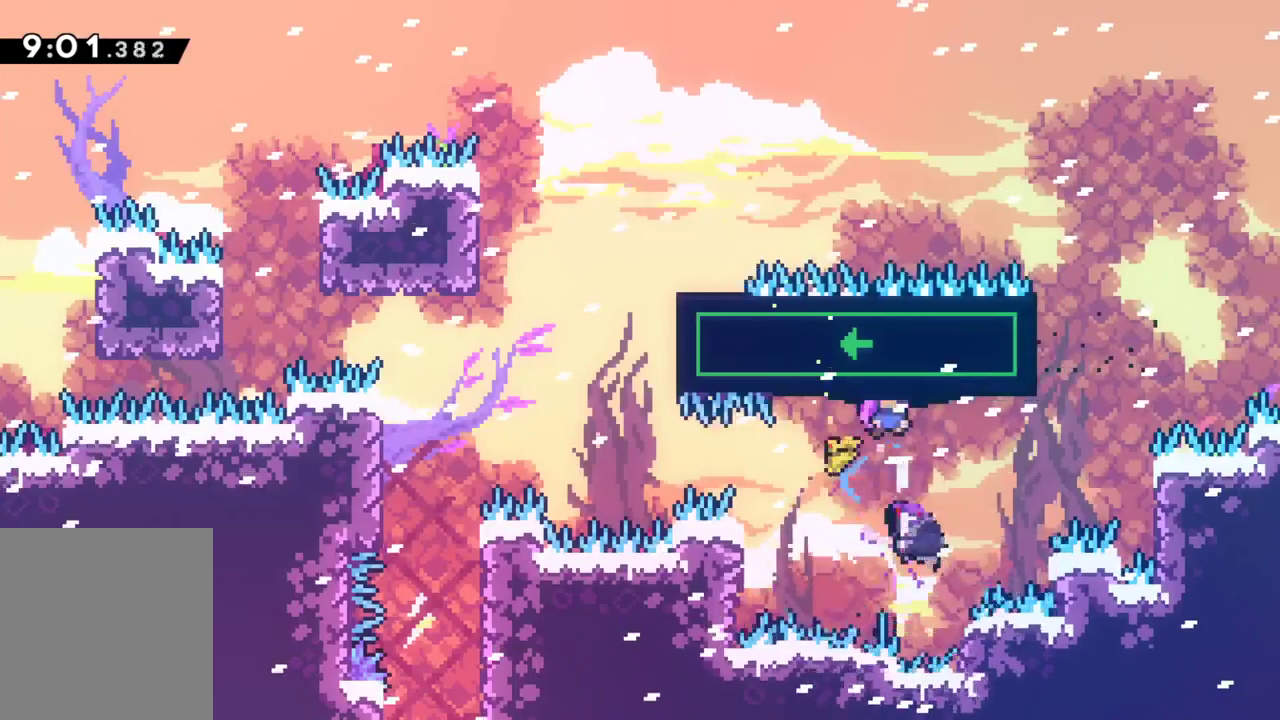
{"keys": ["grab", "left", "up"], "events": []}
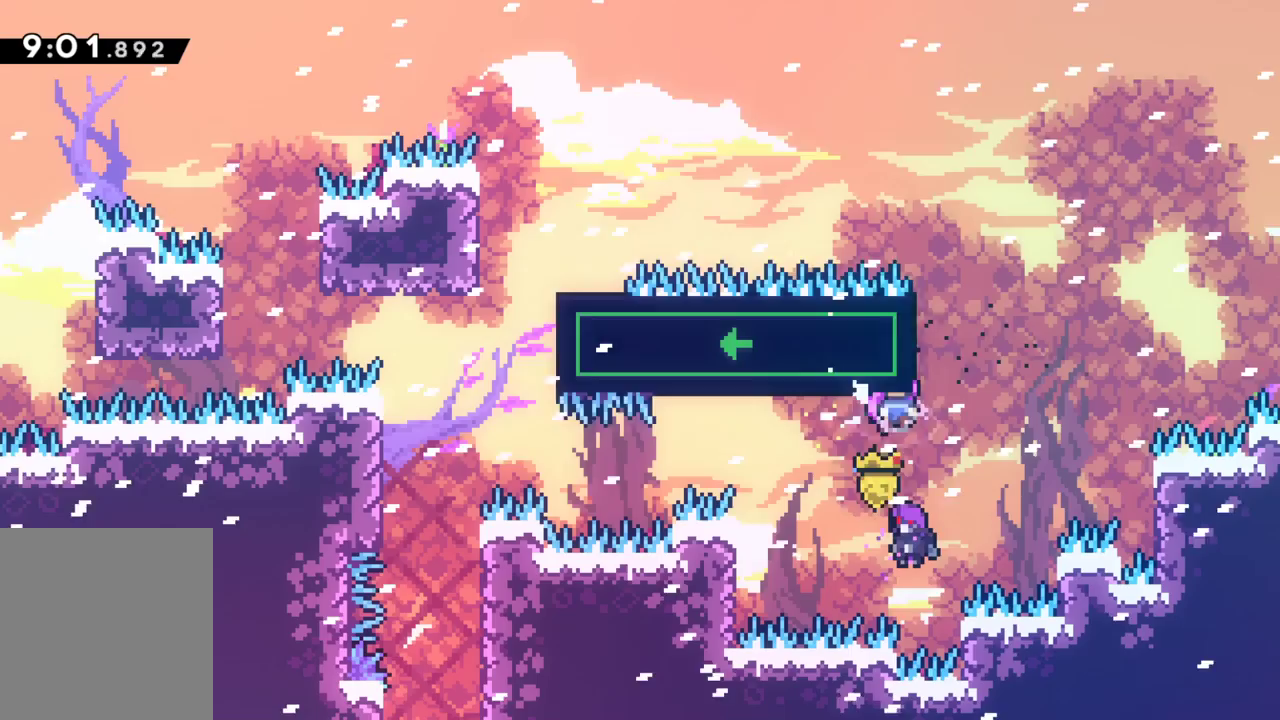
{"keys": ["grab", "left", "up"], "events": []}
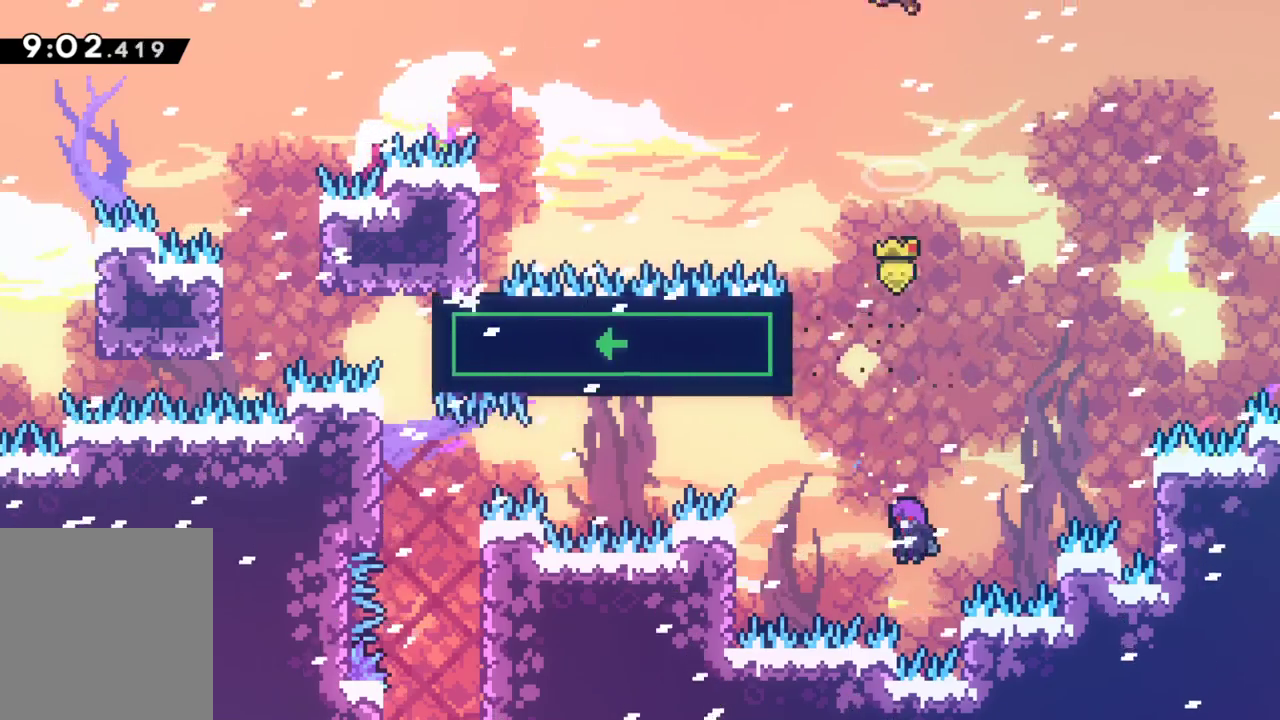
{"keys": ["grab", "left", "up"], "events": []}
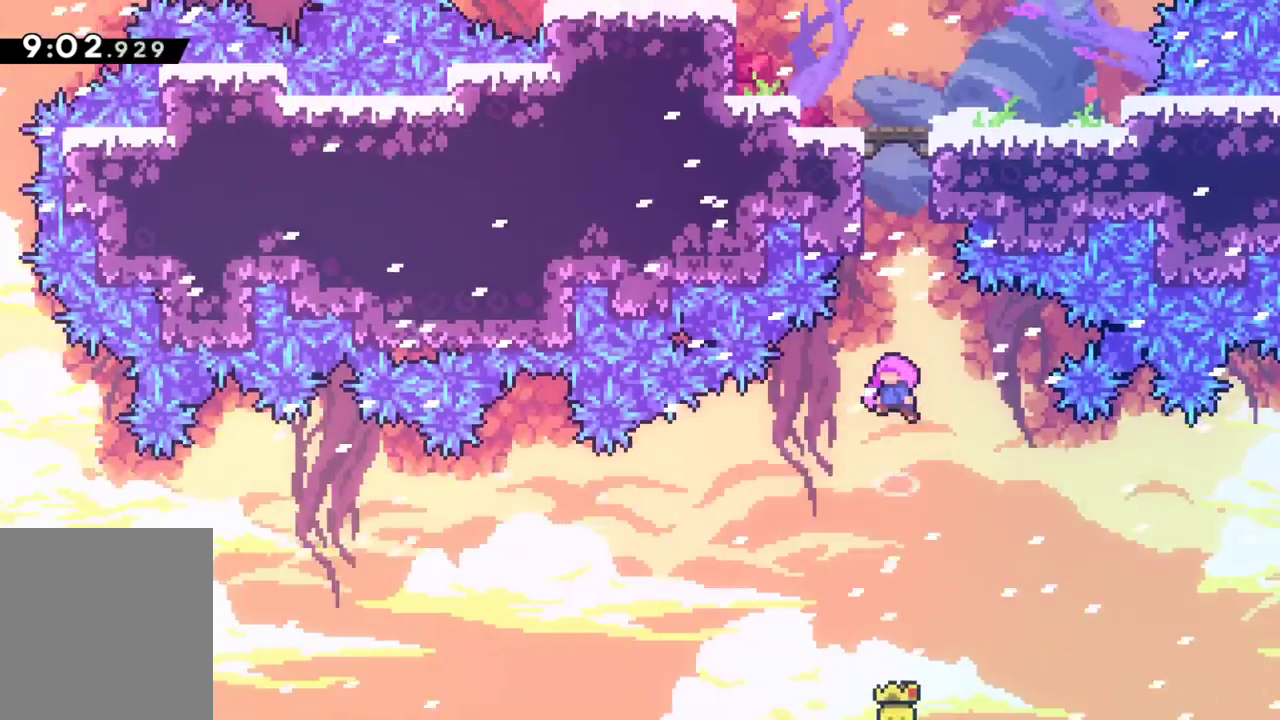
{"keys": ["grab", "left", "up"], "events": []}
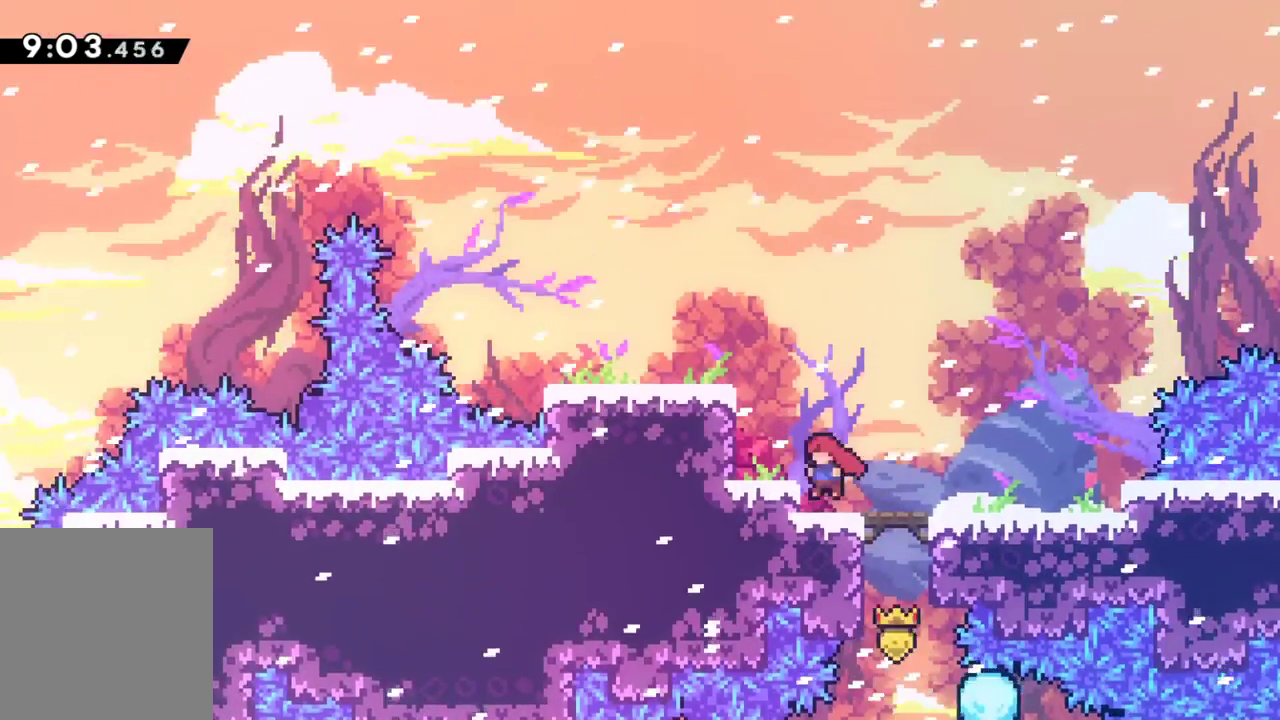
{"keys": ["grab", "left", "up"], "events": []}
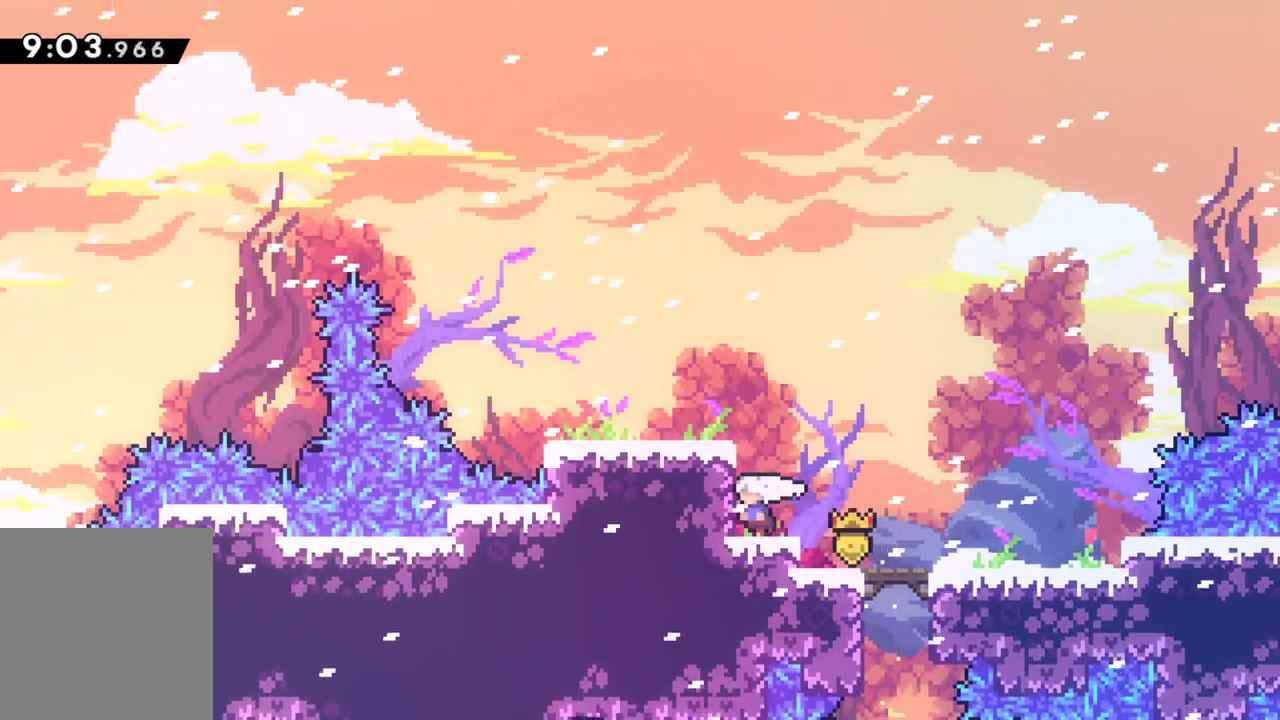
{"keys": ["grab", "left", "up"], "events": []}
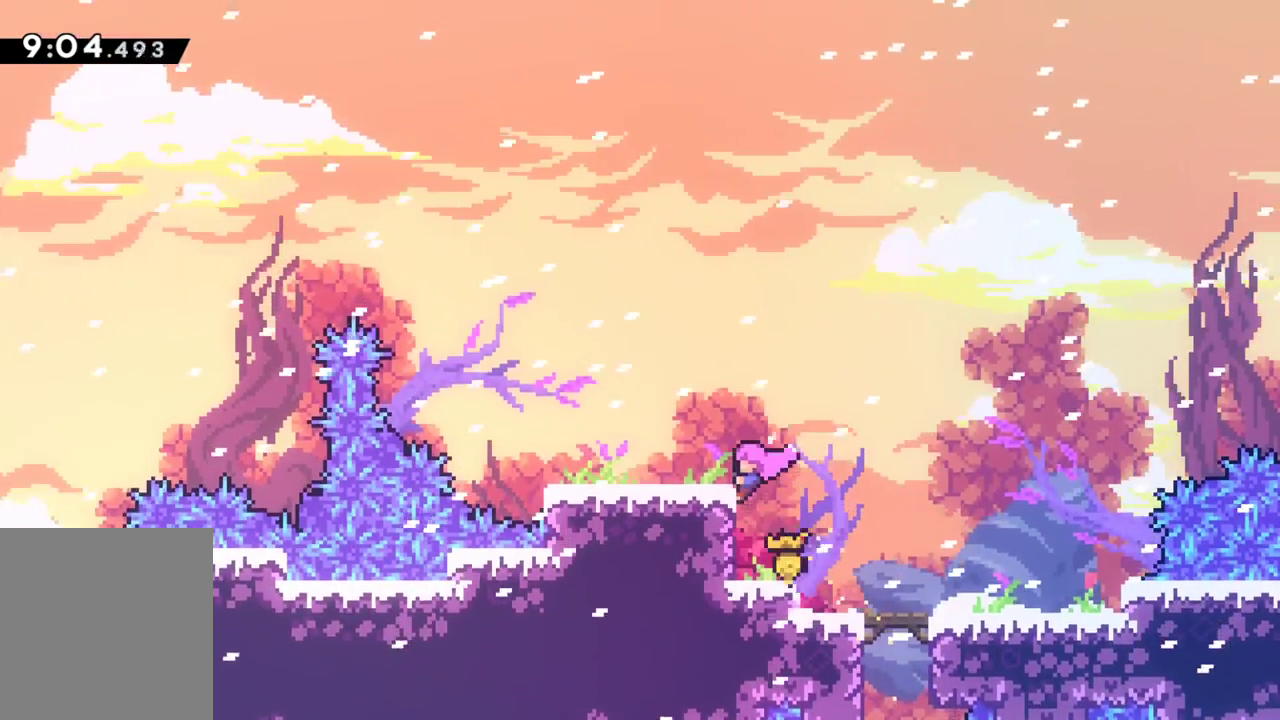
{"keys": ["grab", "left", "up"], "events": []}
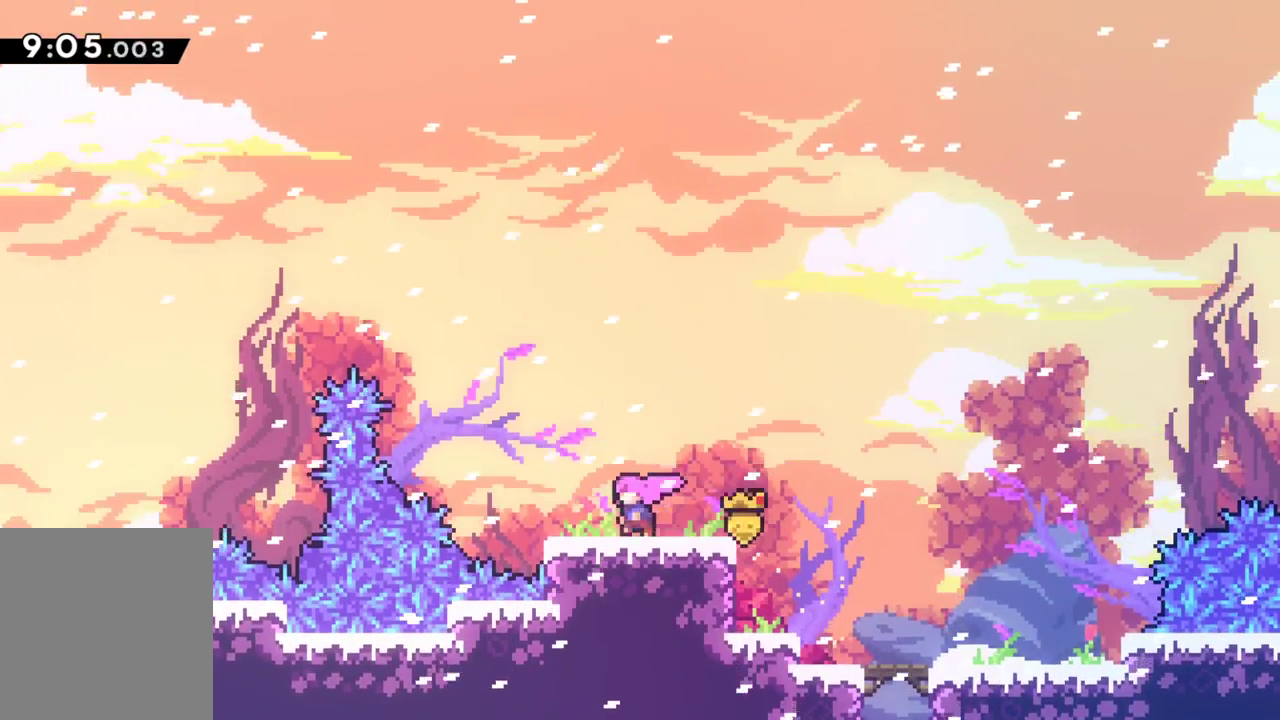
{"keys": ["dash", "grab", "jump", "up"], "events": [[17, "left", "up"], [100, "jump", "down"], [483, "dash", "down"]]}
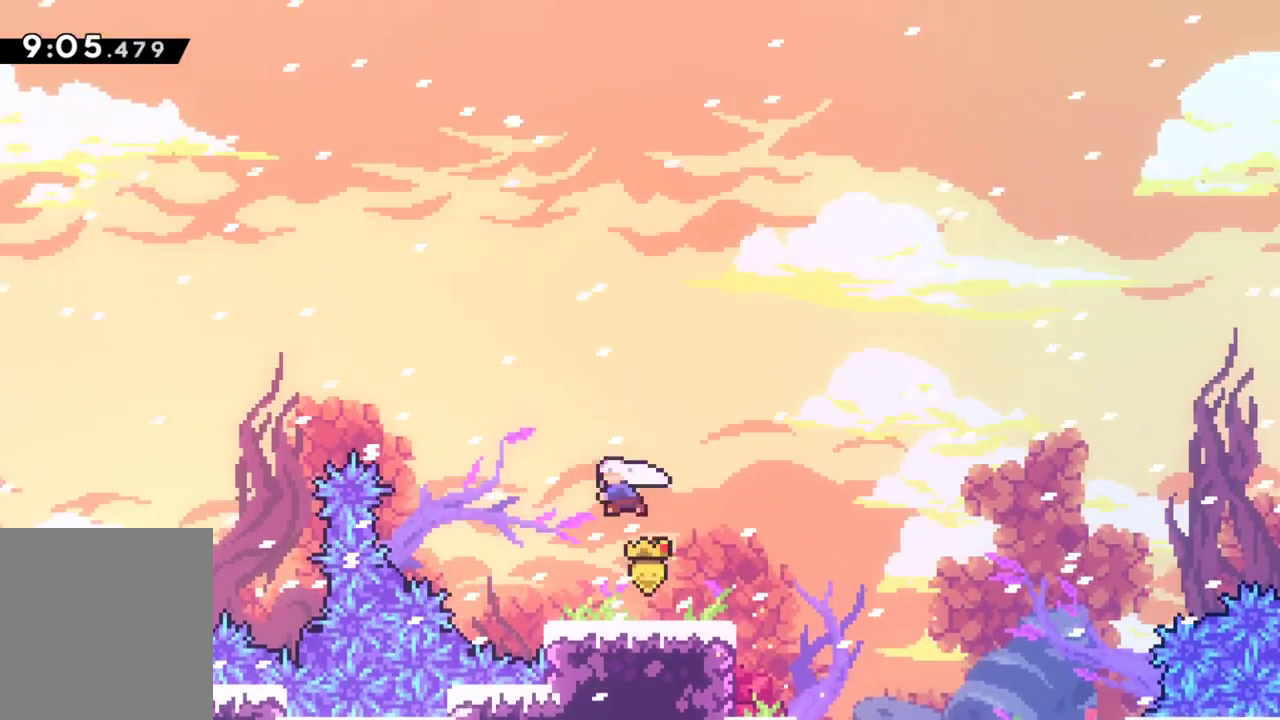
{"keys": ["dash", "grab", "jump", "up"], "events": [[217, "dash", "up"], [500, "dash", "down"]]}
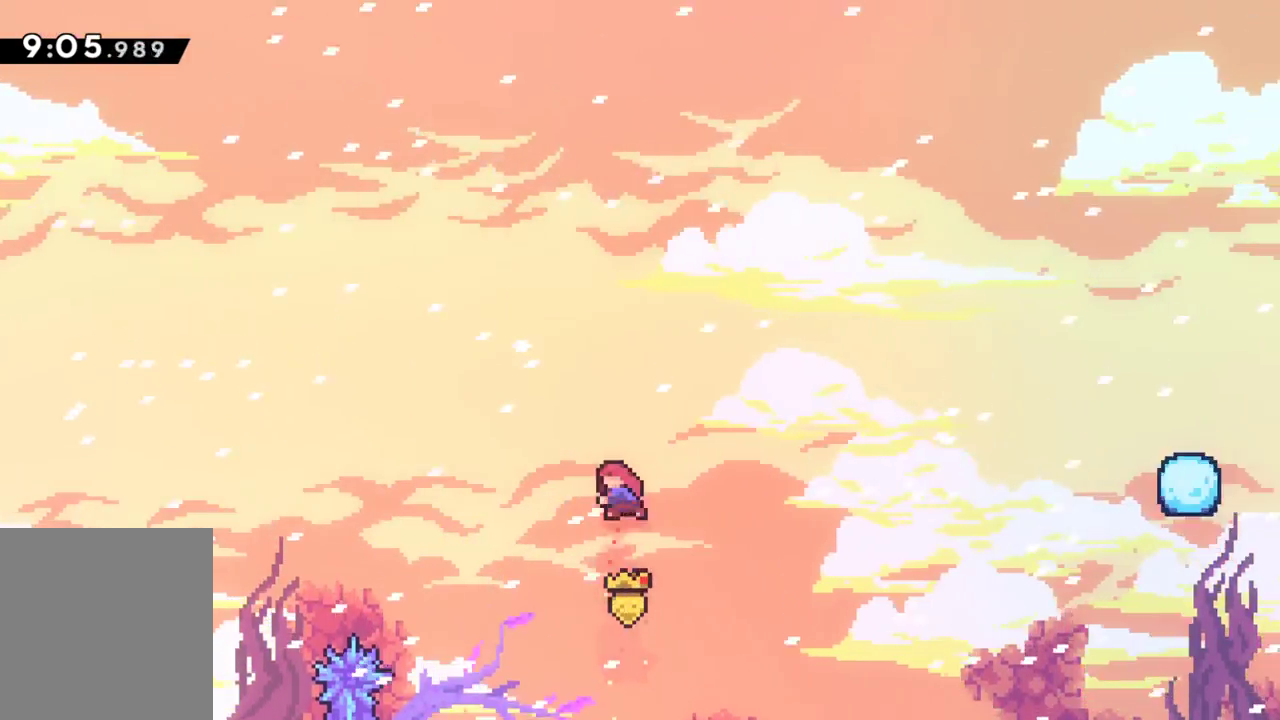
{"keys": ["grab", "jump", "up"], "events": [[183, "dash", "up"], [417, "right", "down"], [500, "right", "up"]]}
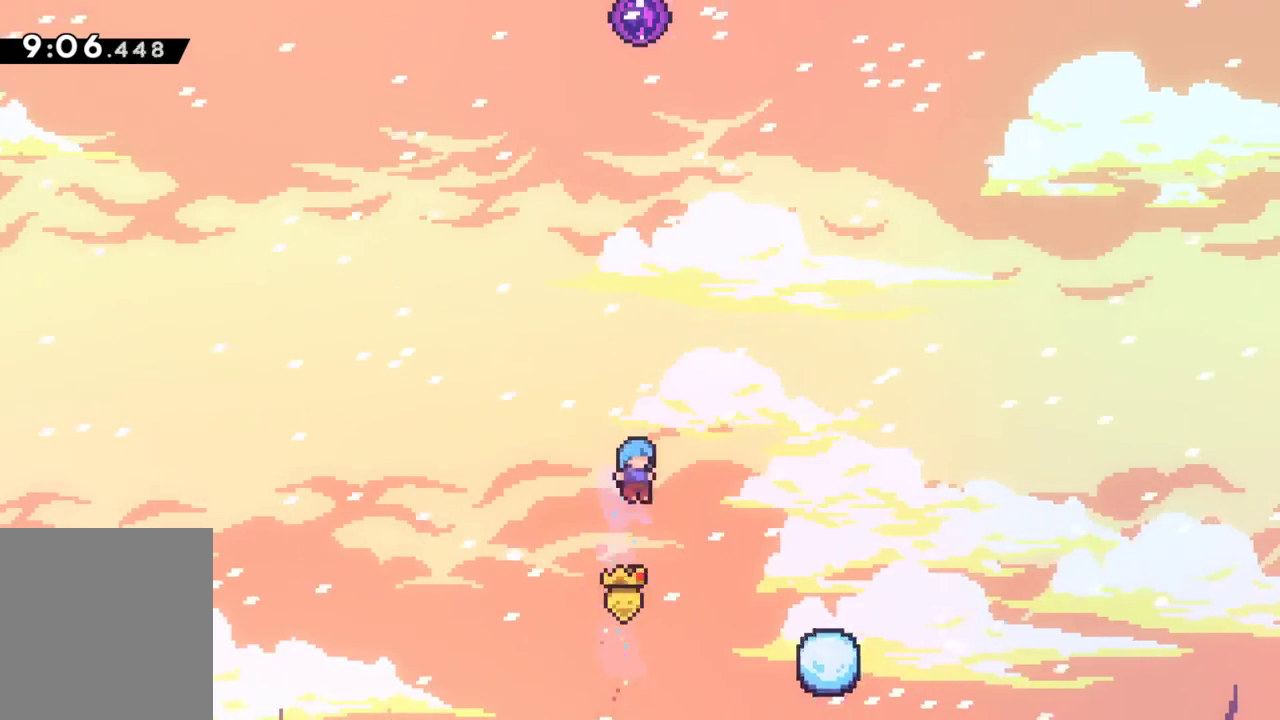
{"keys": ["grab", "jump", "up"], "events": []}
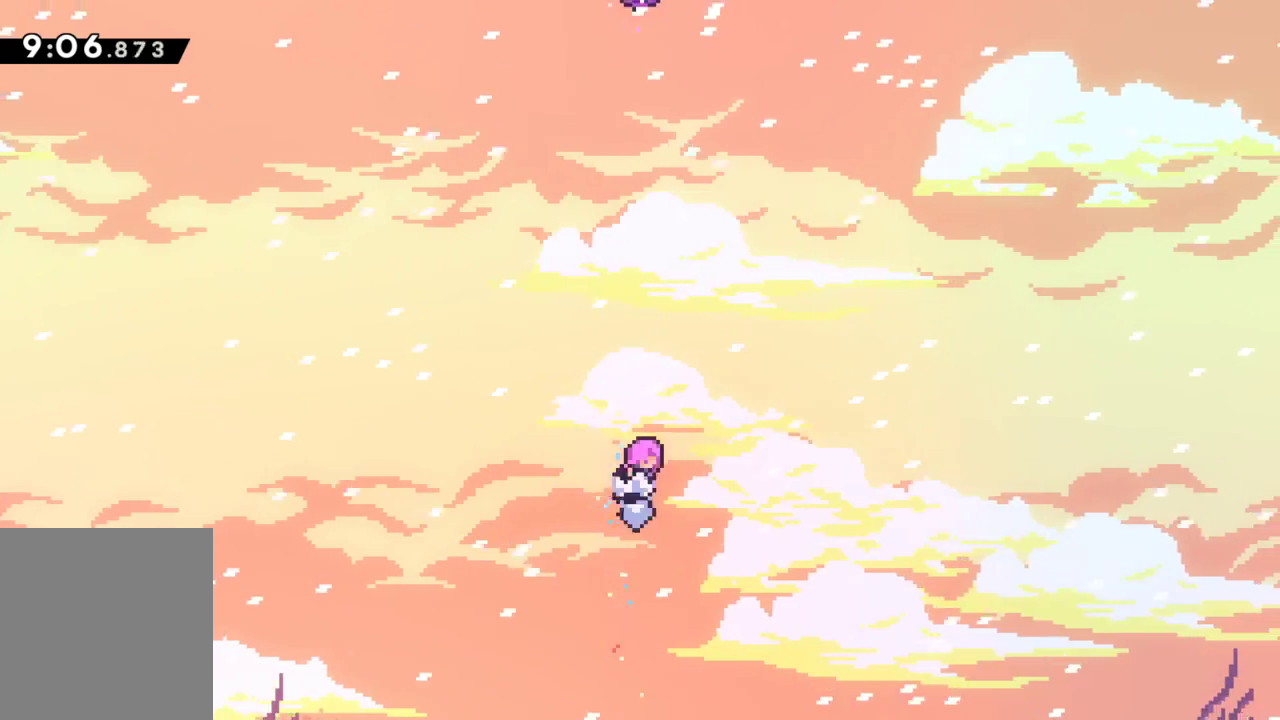
{"keys": ["grab", "jump", "up"], "events": [[217, "dash", "down"], [500, "dash", "up"]]}
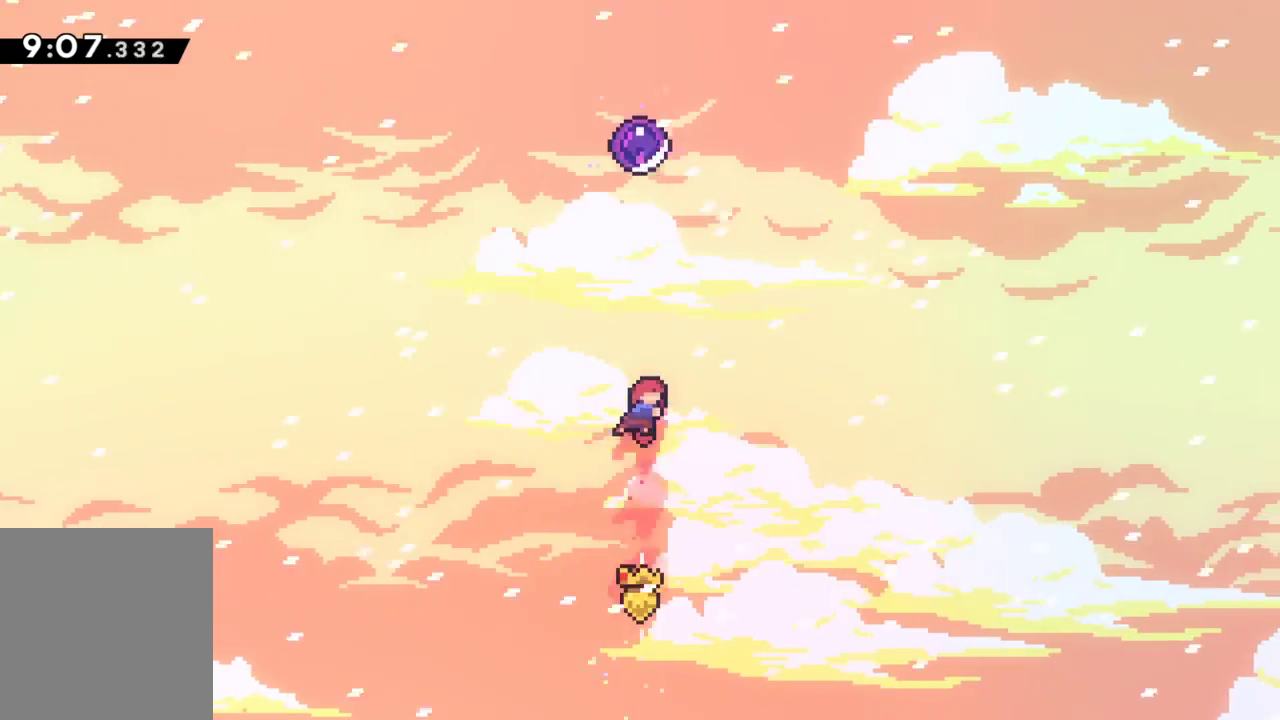
{"keys": ["dash", "grab", "jump", "up"], "events": [[133, "dash", "down"]]}